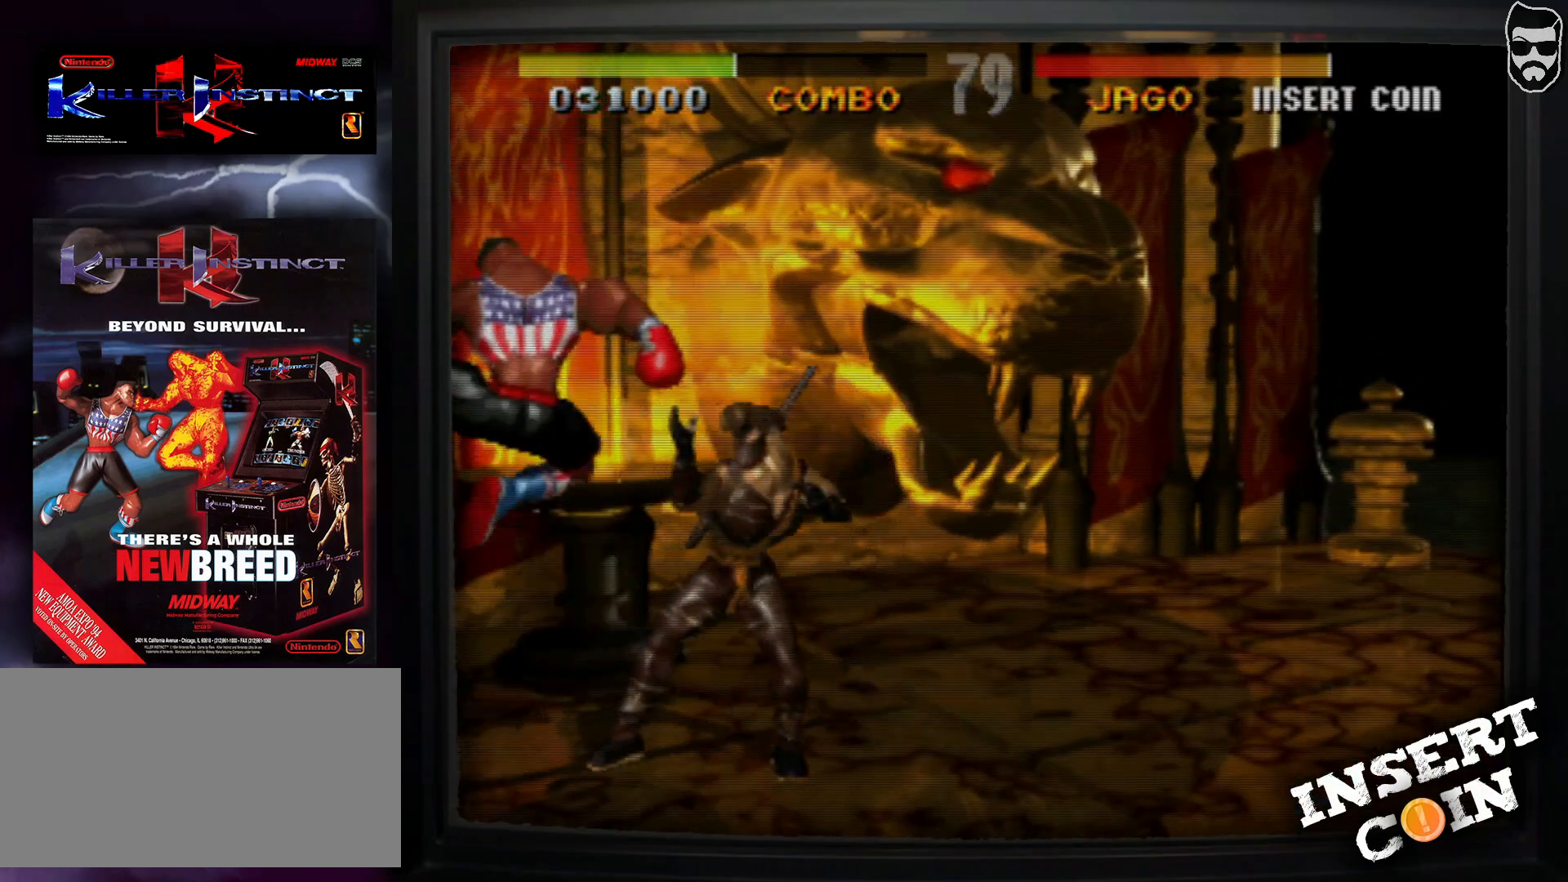
Gameplay with a controller (arcade stick); each line is a JSON object with the inputs held at the frame after it. "events" lists button and stick changes between this image and that frame as [ms after this image, input, new state], when the widget could be followed in between. Not read: L3 R3.
{"buttons": [], "events": [[67, "SQUARE", "down"], [133, "SQUARE", "up"], [283, "SQUARE", "down"], [383, "SQUARE", "up"]]}
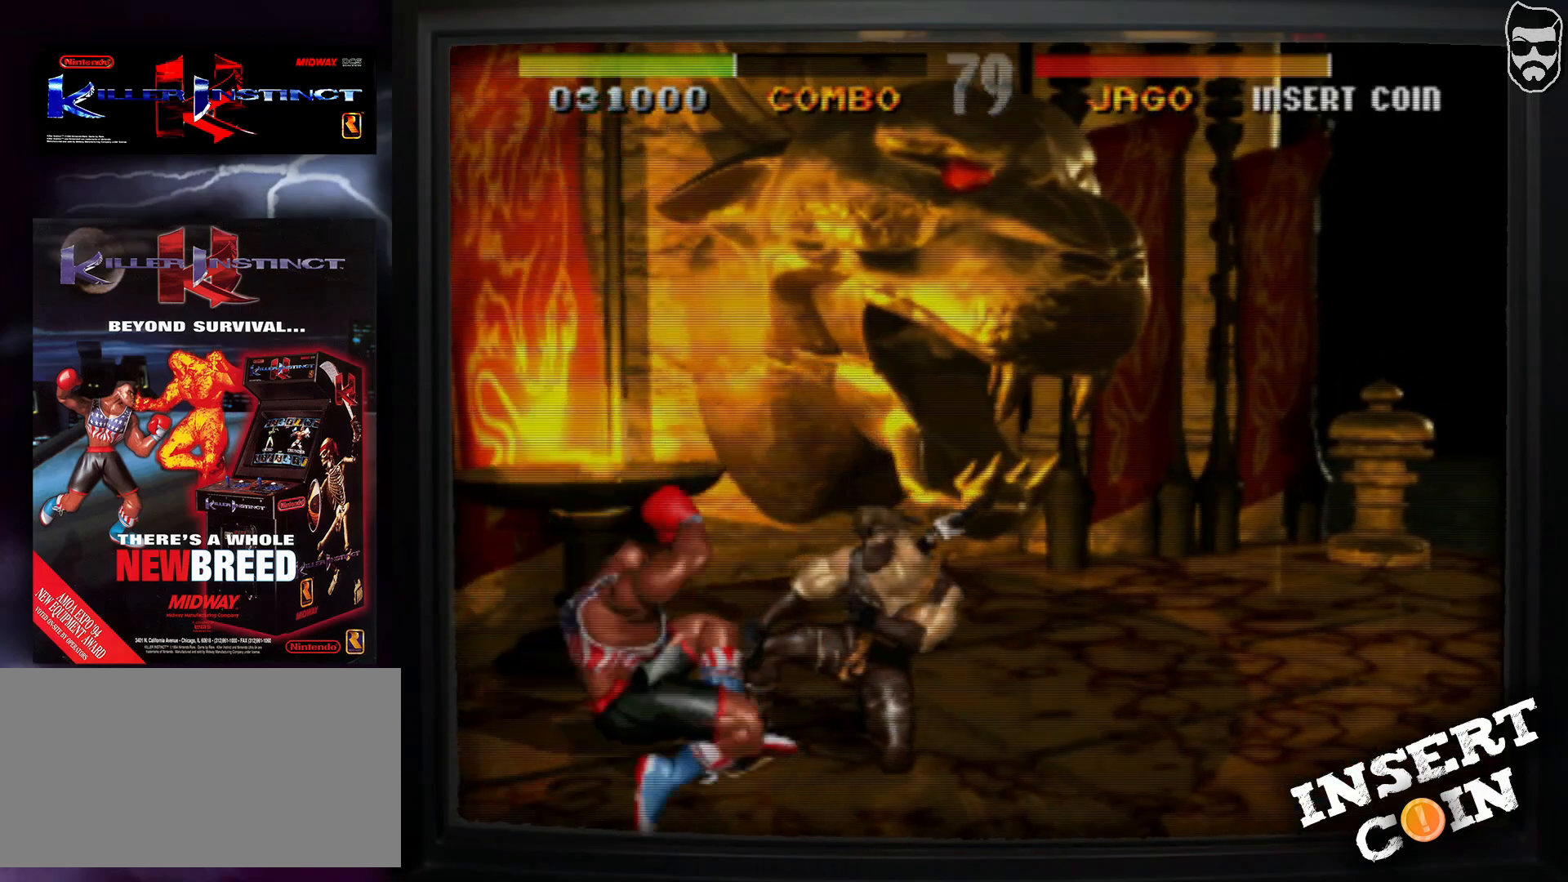
{"buttons": [], "events": [[133, "R1", "down"], [200, "R1", "up"], [250, "R1", "down"], [350, "R1", "up"]]}
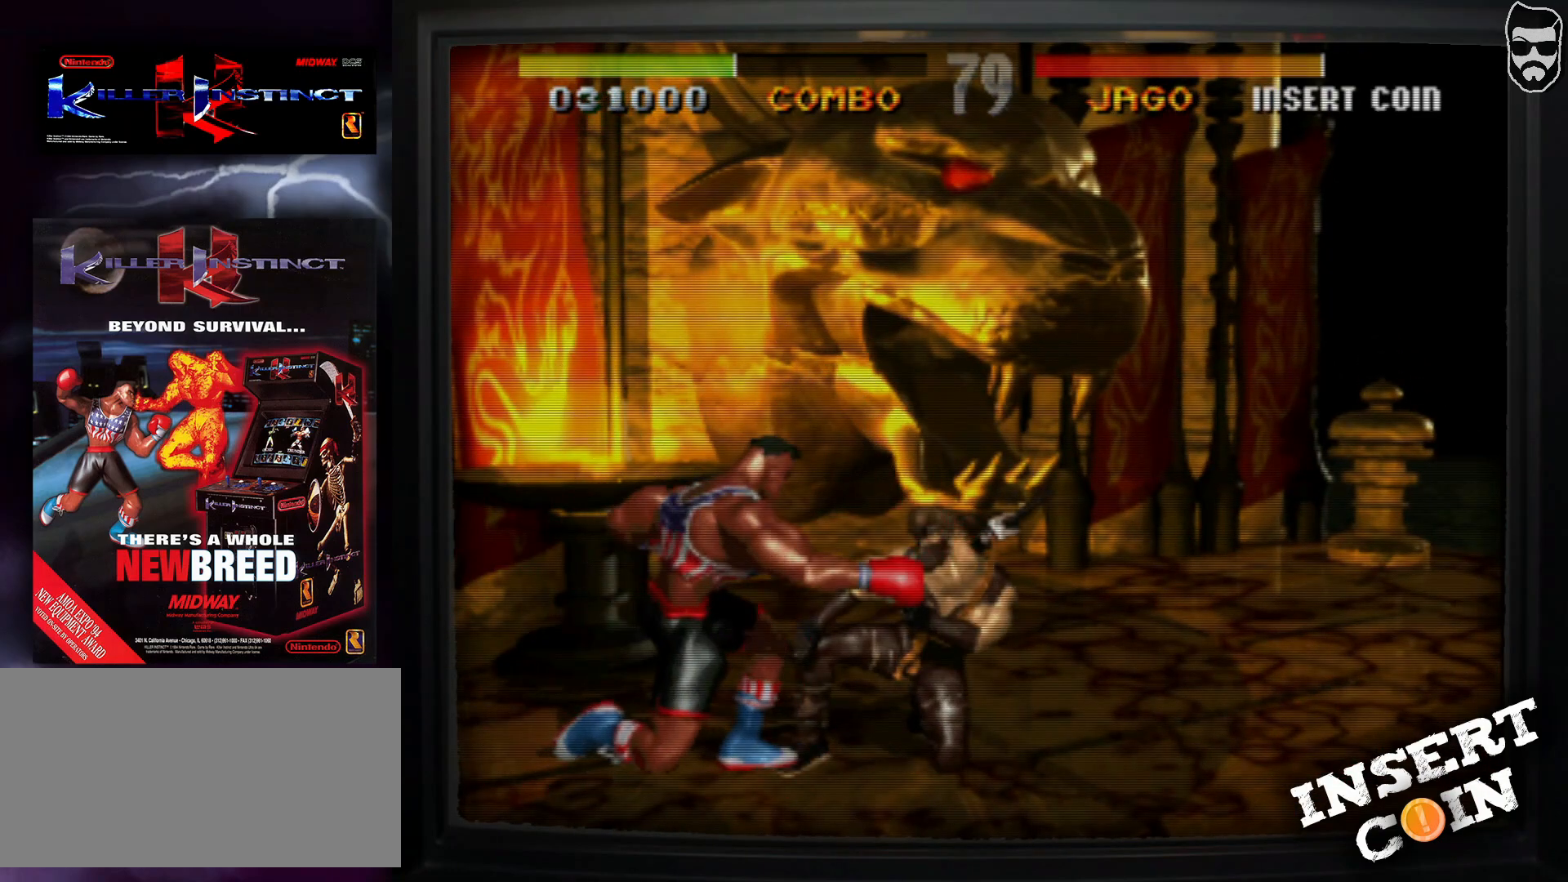
{"buttons": [], "events": []}
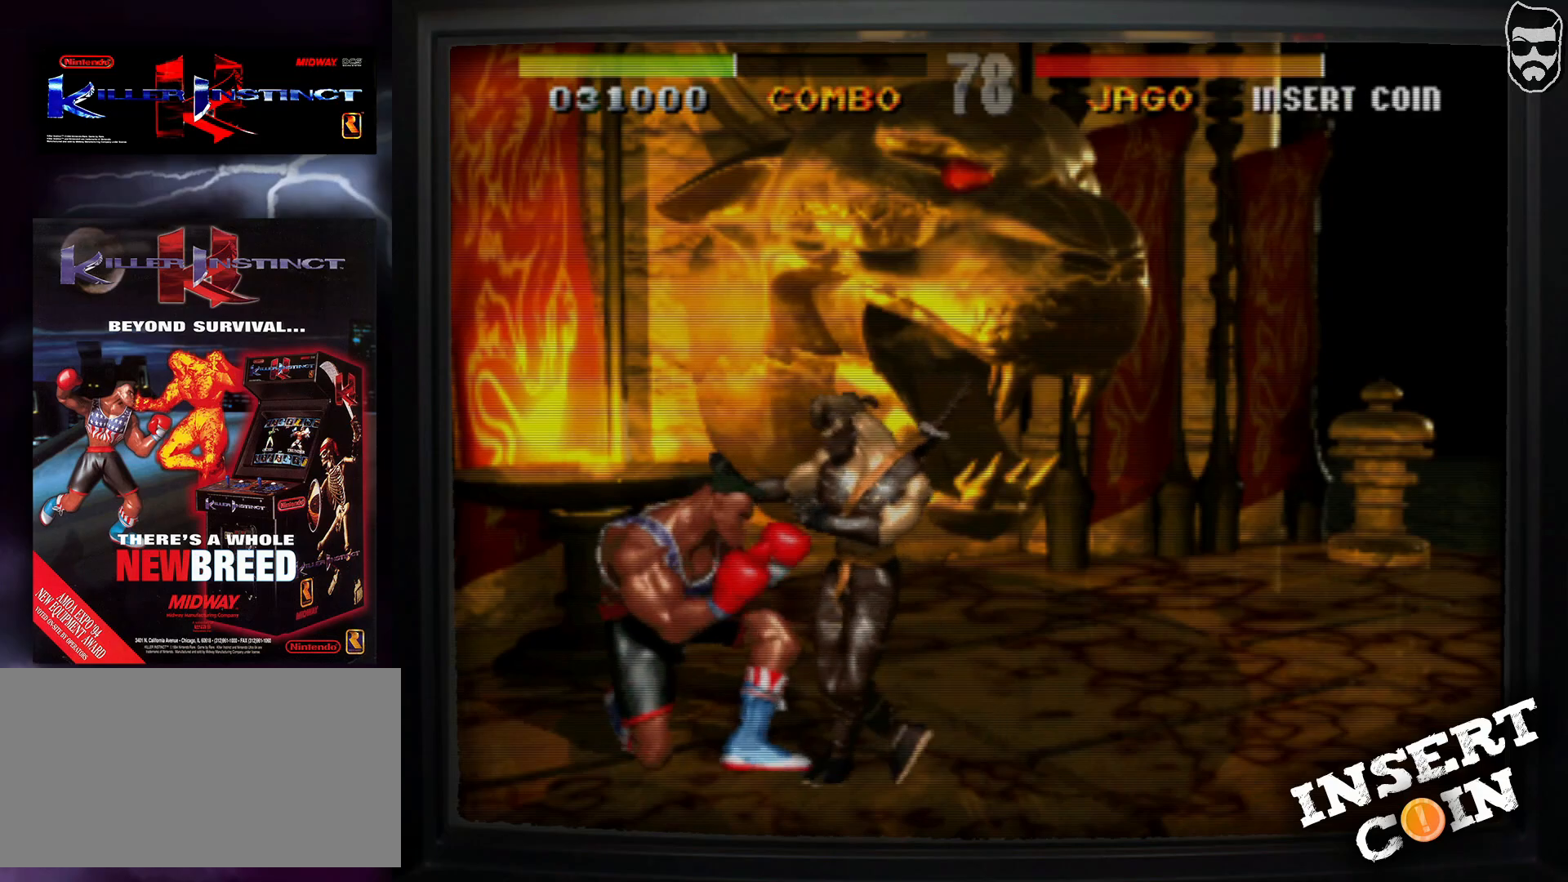
{"buttons": [], "events": [[17, "CROSS", "down"], [133, "CROSS", "up"], [267, "CIRCLE", "down"], [333, "CIRCLE", "up"], [400, "CIRCLE", "down"], [433, "CIRCLE", "up"]]}
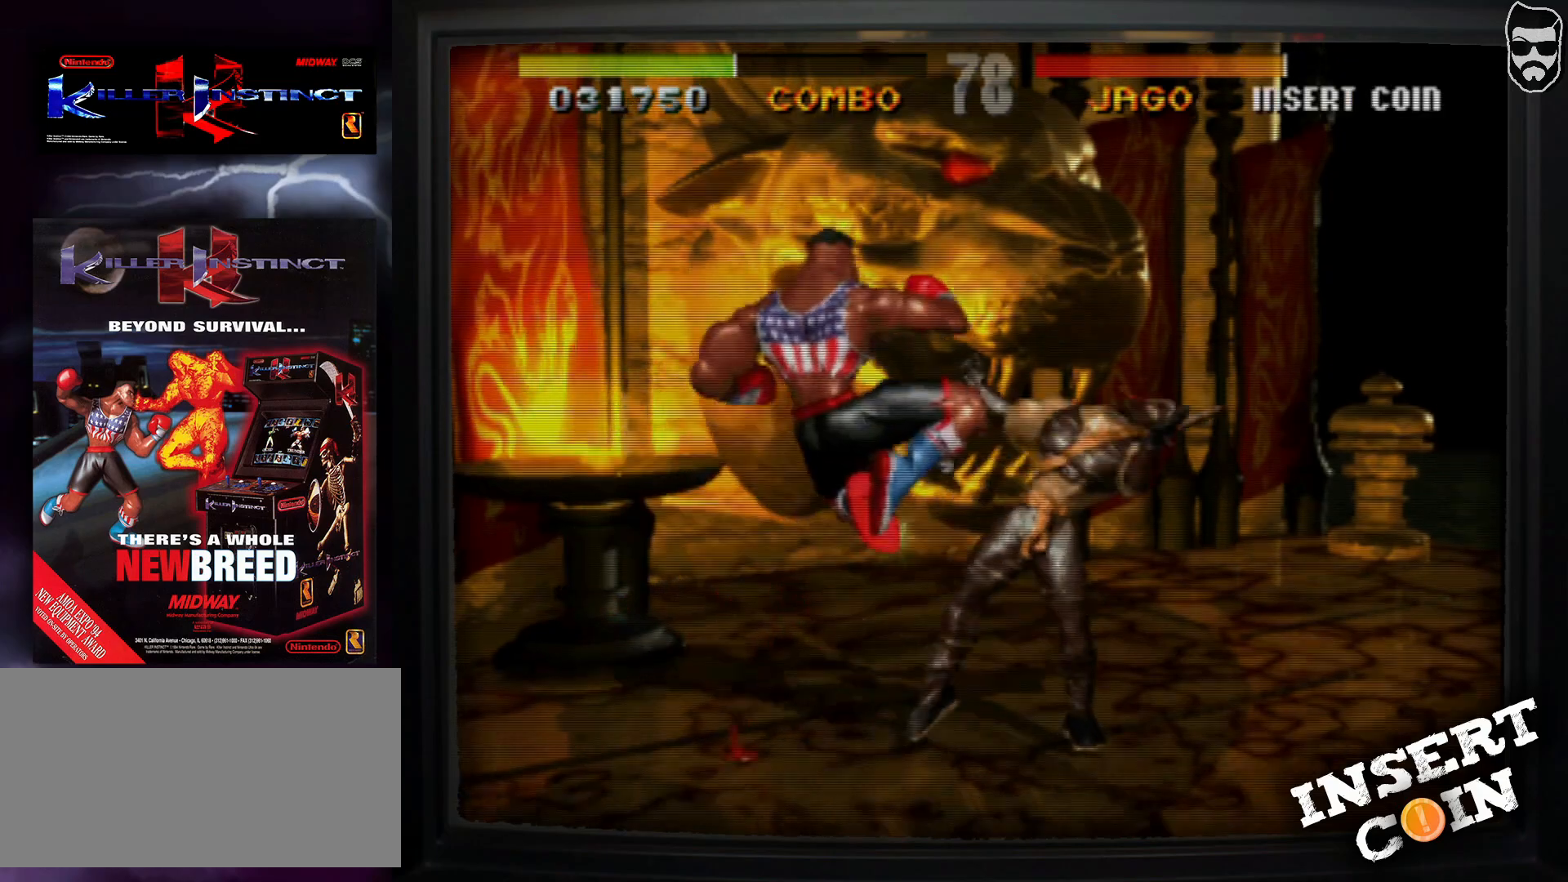
{"buttons": [], "events": [[33, "CROSS", "down"], [100, "CROSS", "up"], [183, "CROSS", "down"], [217, "CROSS", "up"], [283, "CROSS", "down"], [367, "CROSS", "up"], [433, "CROSS", "down"], [483, "CROSS", "up"]]}
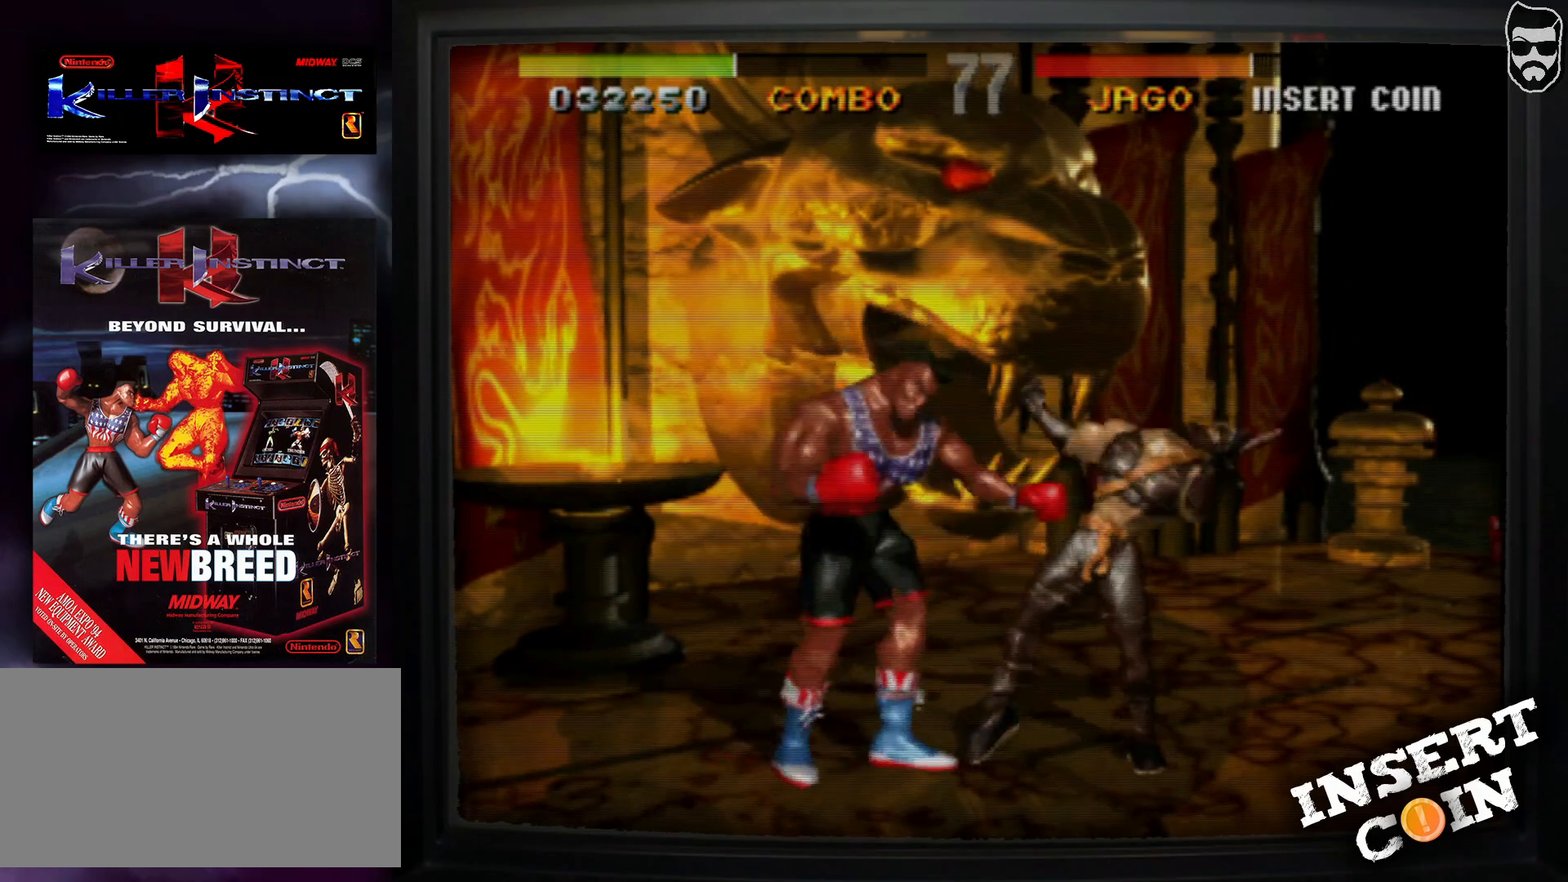
{"buttons": [], "events": [[50, "CROSS", "down"], [167, "CROSS", "up"], [300, "TRIANGLE", "down"], [383, "TRIANGLE", "up"], [450, "TRIANGLE", "down"], [500, "TRIANGLE", "up"]]}
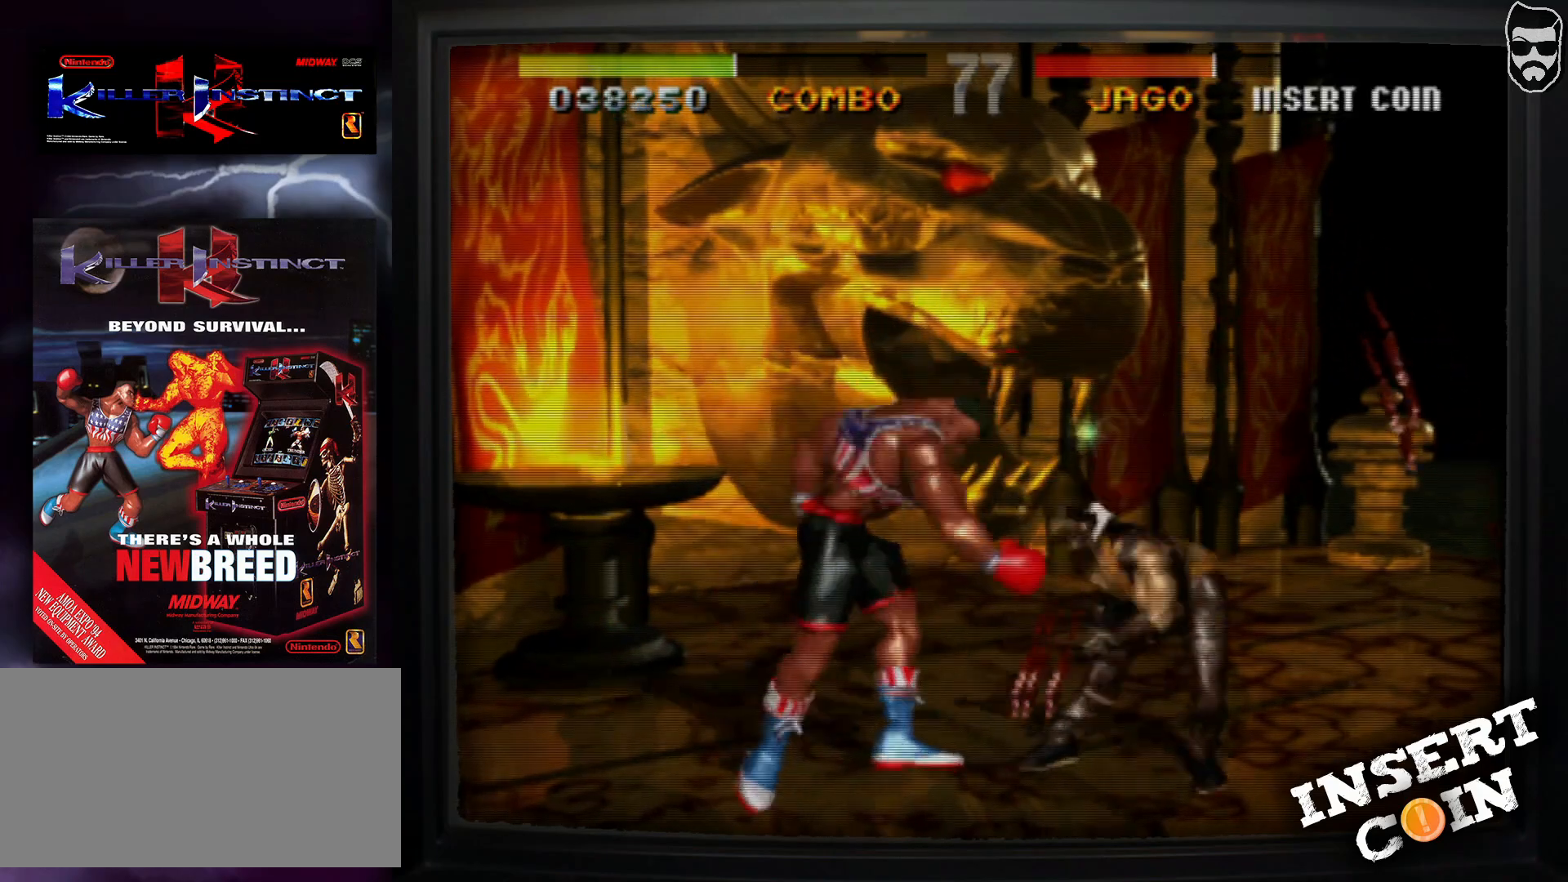
{"buttons": [], "events": [[67, "TRIANGLE", "down"], [117, "TRIANGLE", "up"], [217, "TRIANGLE", "down"], [267, "TRIANGLE", "up"]]}
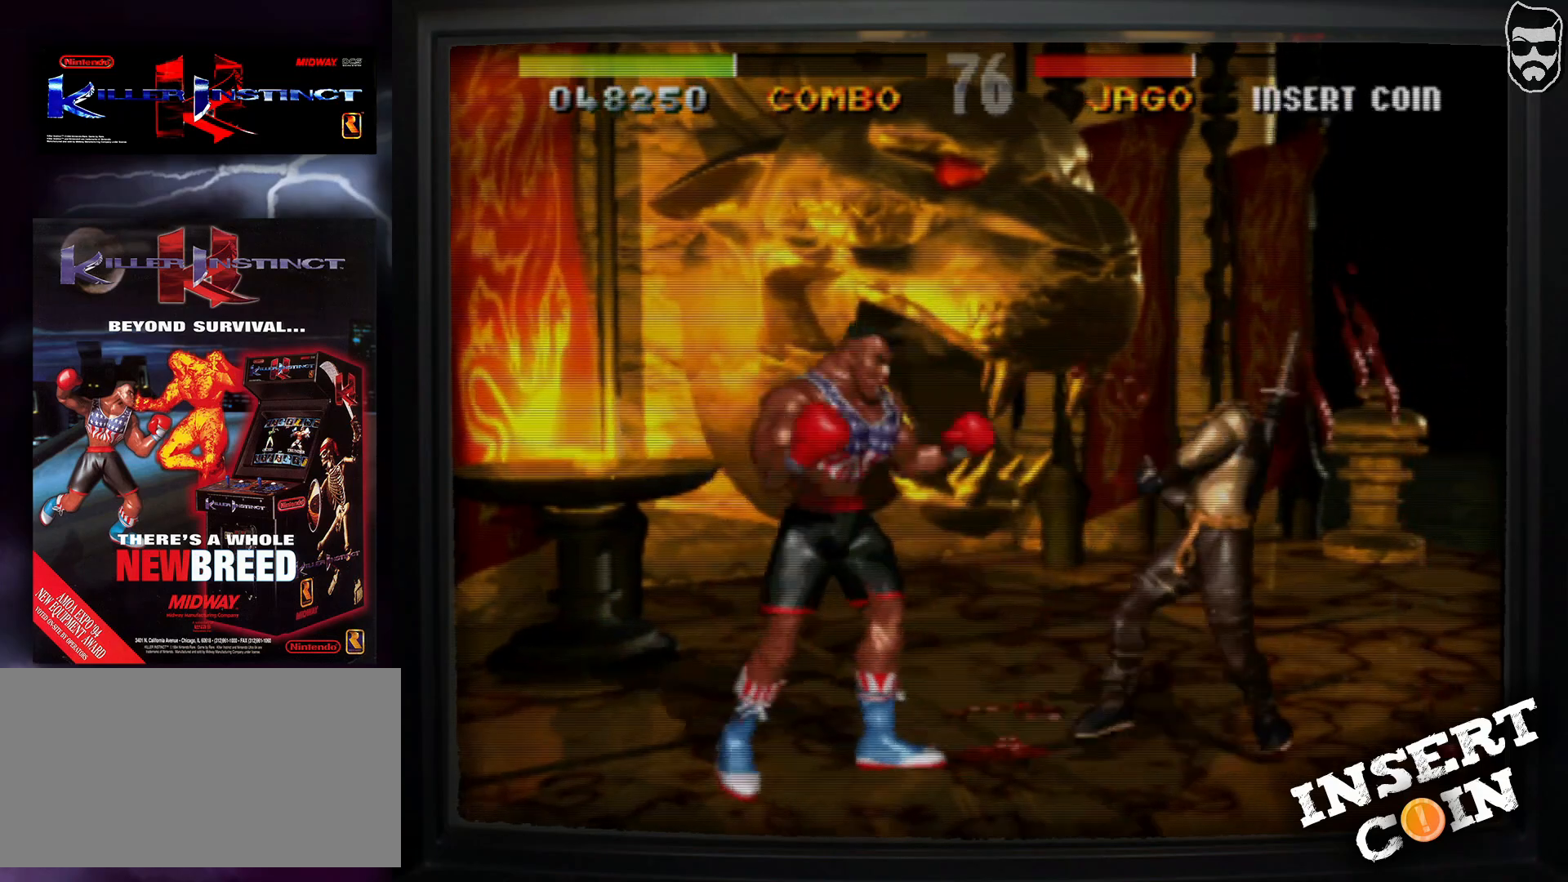
{"buttons": ["TRIANGLE"], "events": [[150, "TRIANGLE", "down"]]}
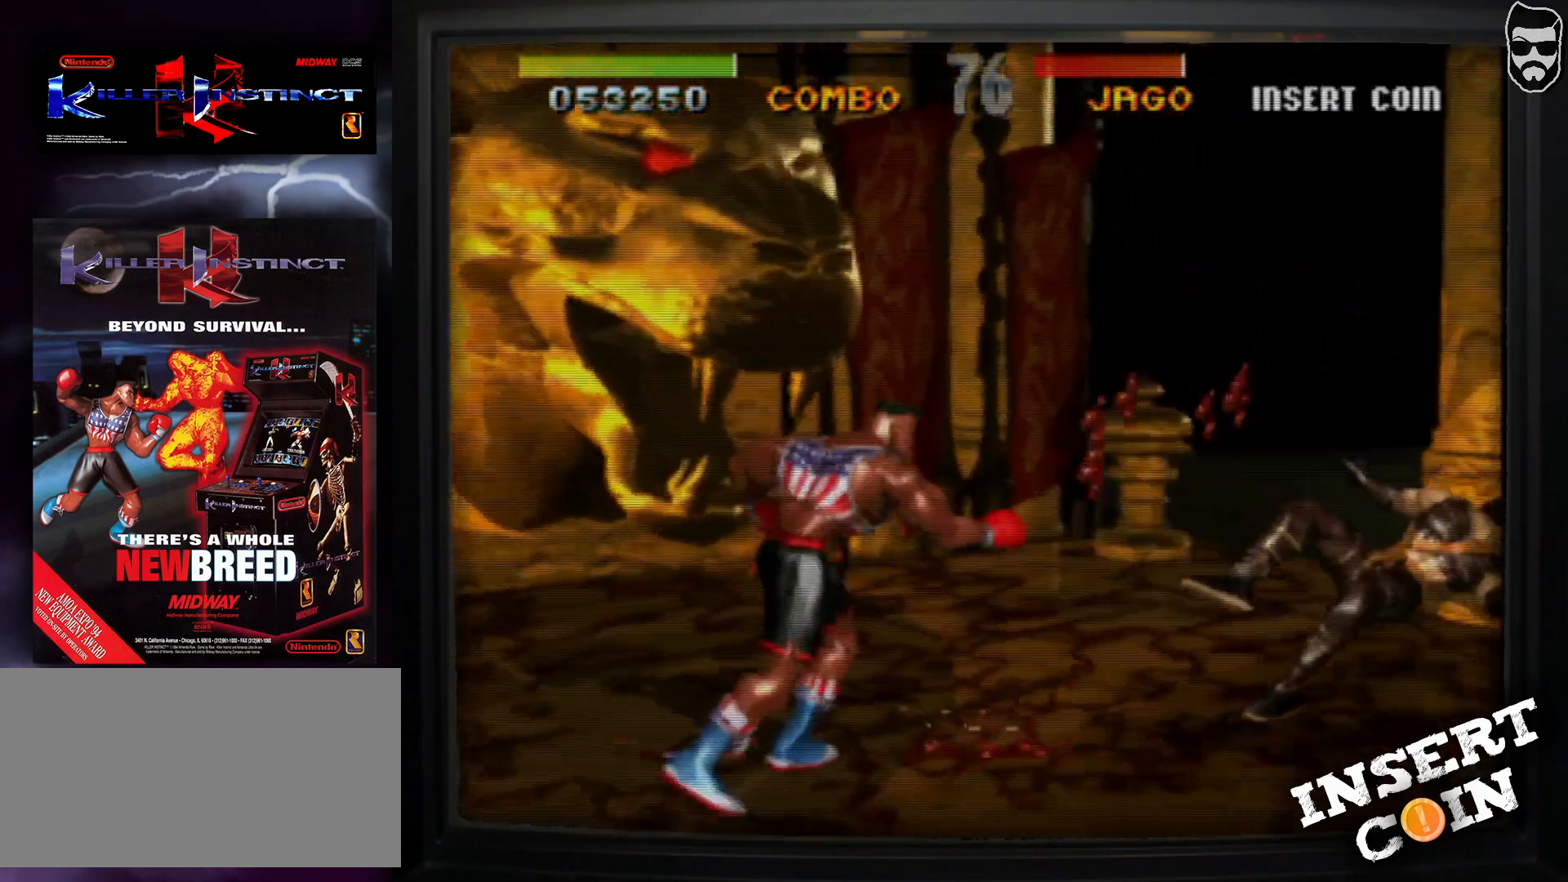
{"buttons": [], "events": [[67, "TRIANGLE", "up"]]}
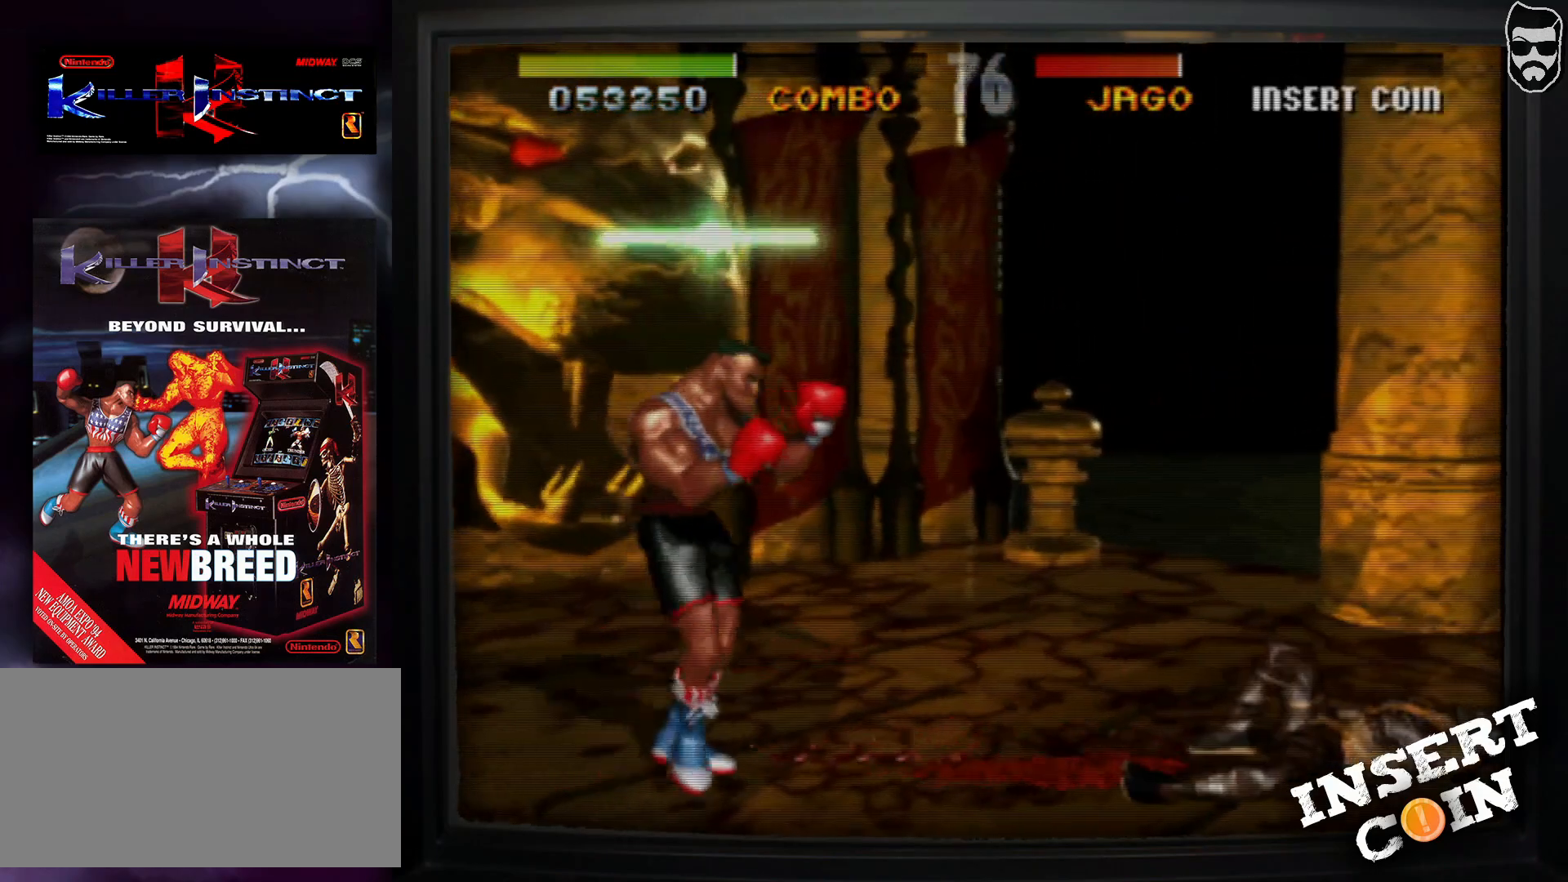
{"buttons": [], "events": []}
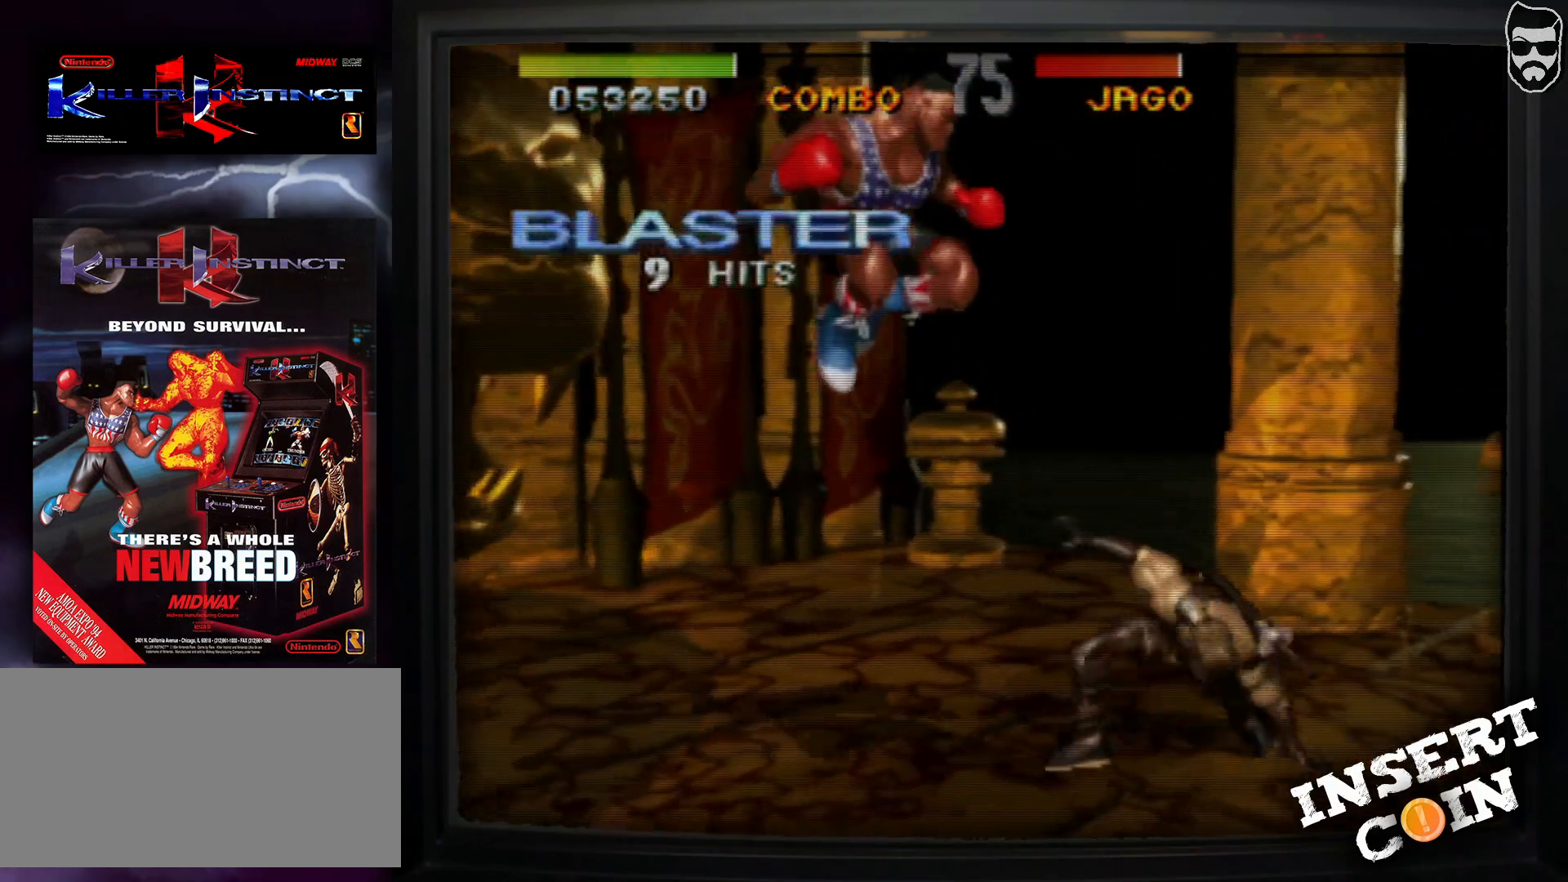
{"buttons": [], "events": [[83, "CIRCLE", "down"], [217, "CIRCLE", "up"]]}
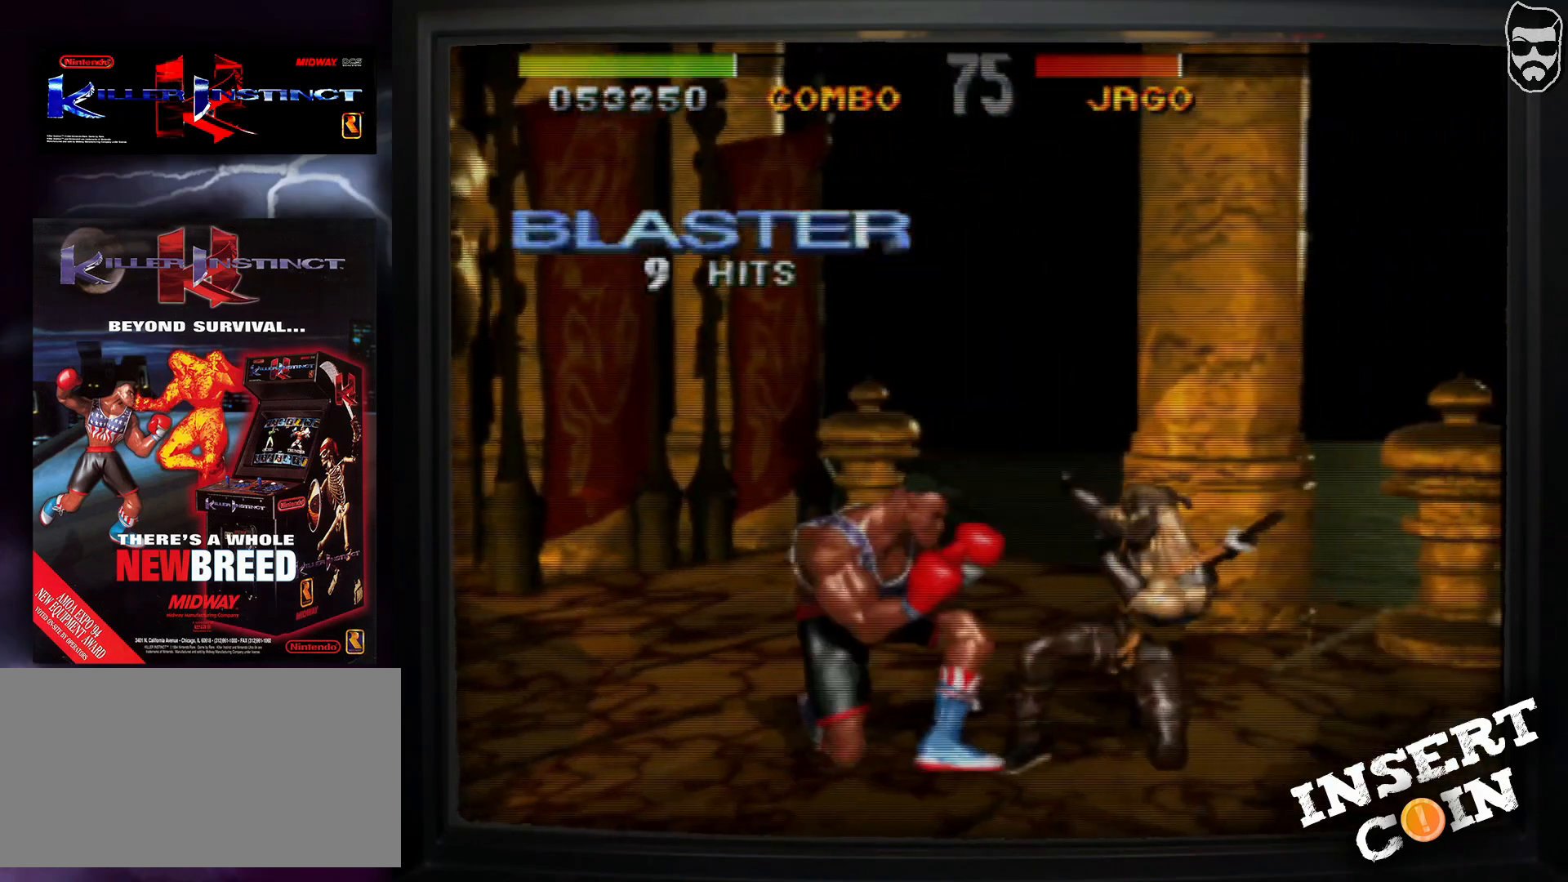
{"buttons": [], "events": [[33, "CROSS", "down"], [150, "CROSS", "up"], [333, "CIRCLE", "down"], [367, "CIRCLE", "up"], [450, "CIRCLE", "down"], [483, "CIRCLE", "up"]]}
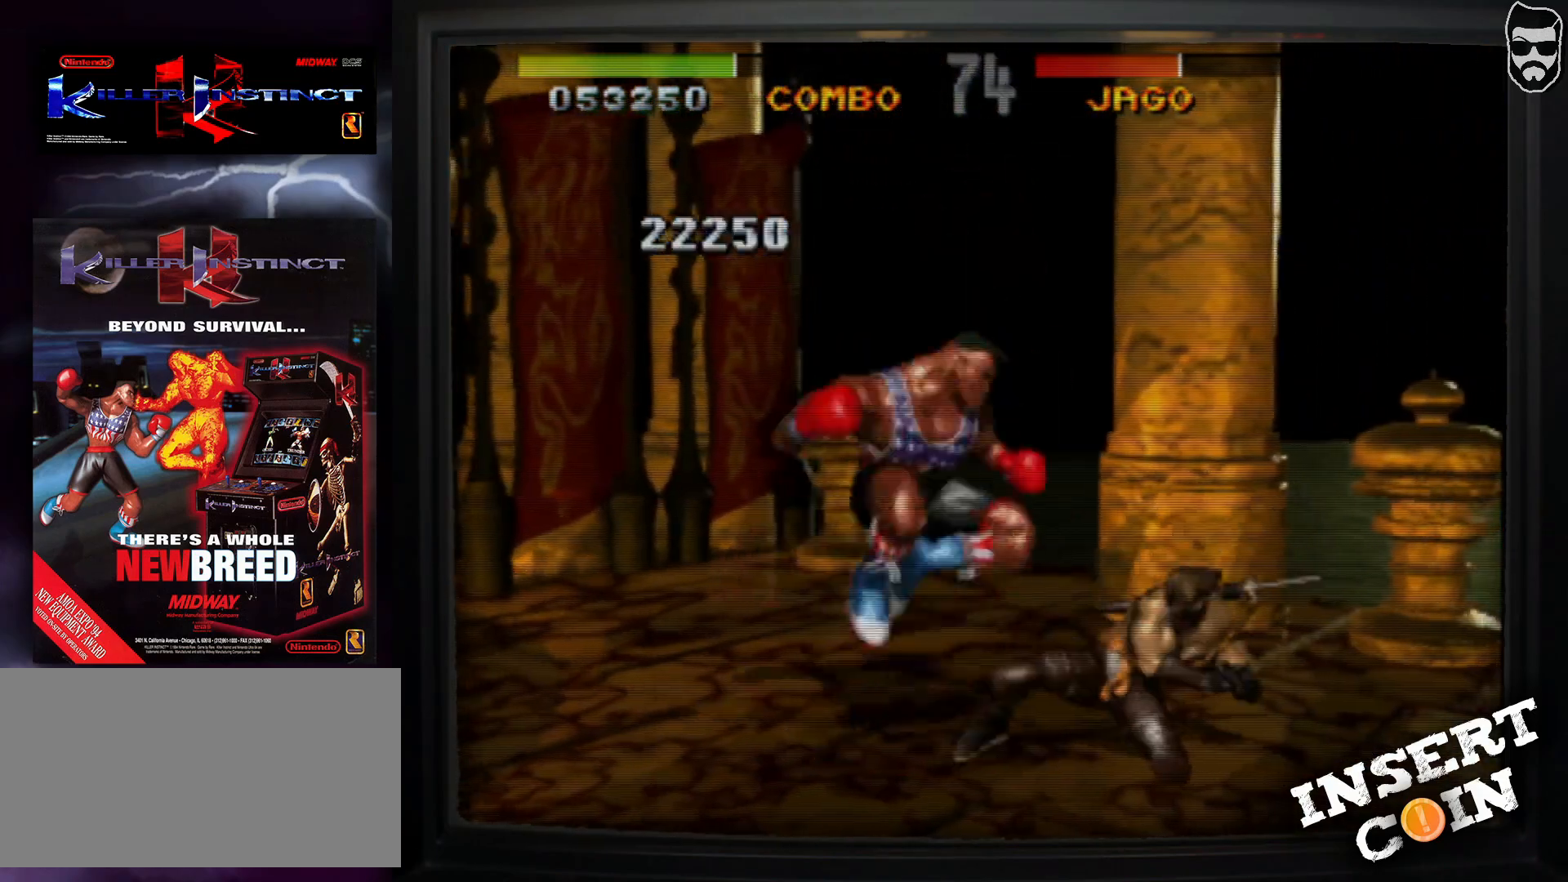
{"buttons": ["CROSS"], "events": [[50, "CIRCLE", "down"], [150, "CIRCLE", "up"], [483, "CROSS", "down"]]}
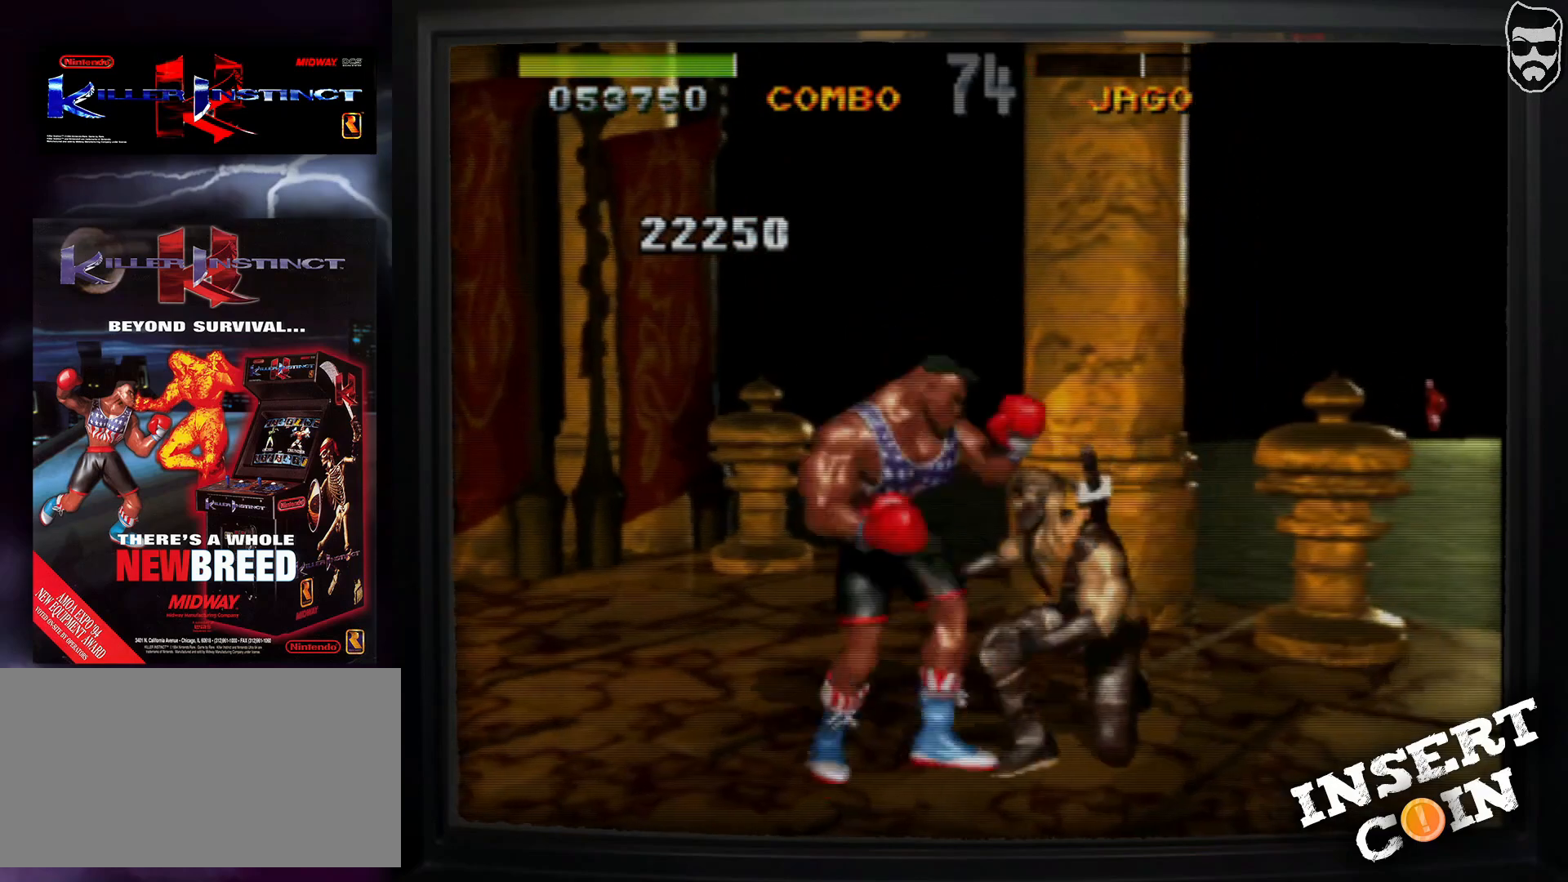
{"buttons": ["SQUARE"], "events": [[67, "CROSS", "up"], [133, "CROSS", "down"], [183, "CROSS", "up"], [233, "CROSS", "down"], [350, "CROSS", "up"], [467, "SQUARE", "down"]]}
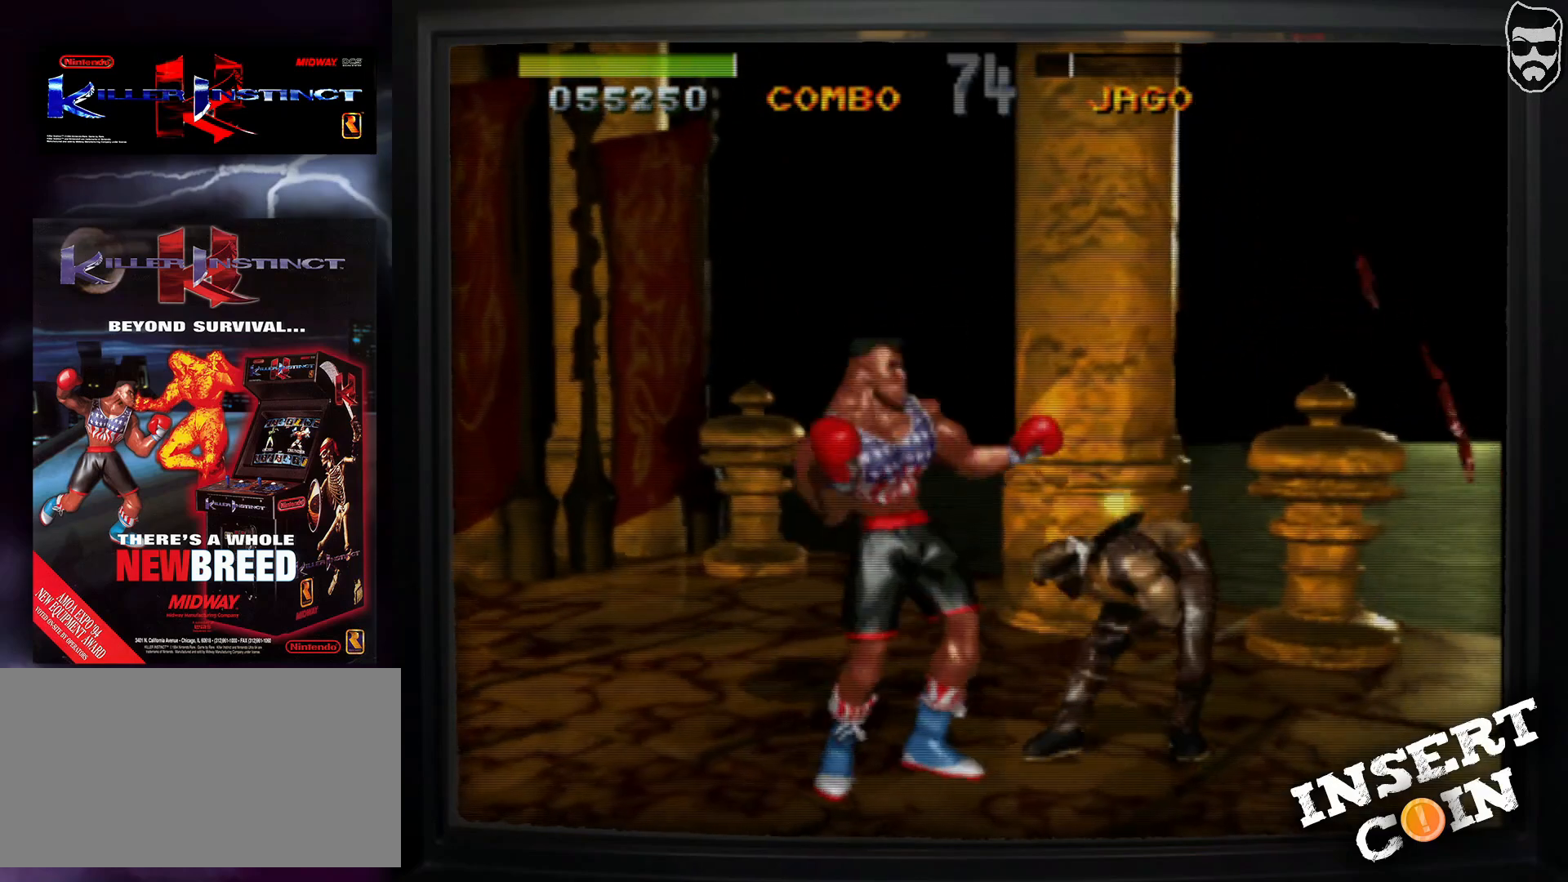
{"buttons": ["SQUARE"], "events": [[33, "SQUARE", "up"], [100, "SQUARE", "down"], [150, "SQUARE", "up"], [183, "SQUARE", "down"], [283, "SQUARE", "up"], [350, "SQUARE", "down"]]}
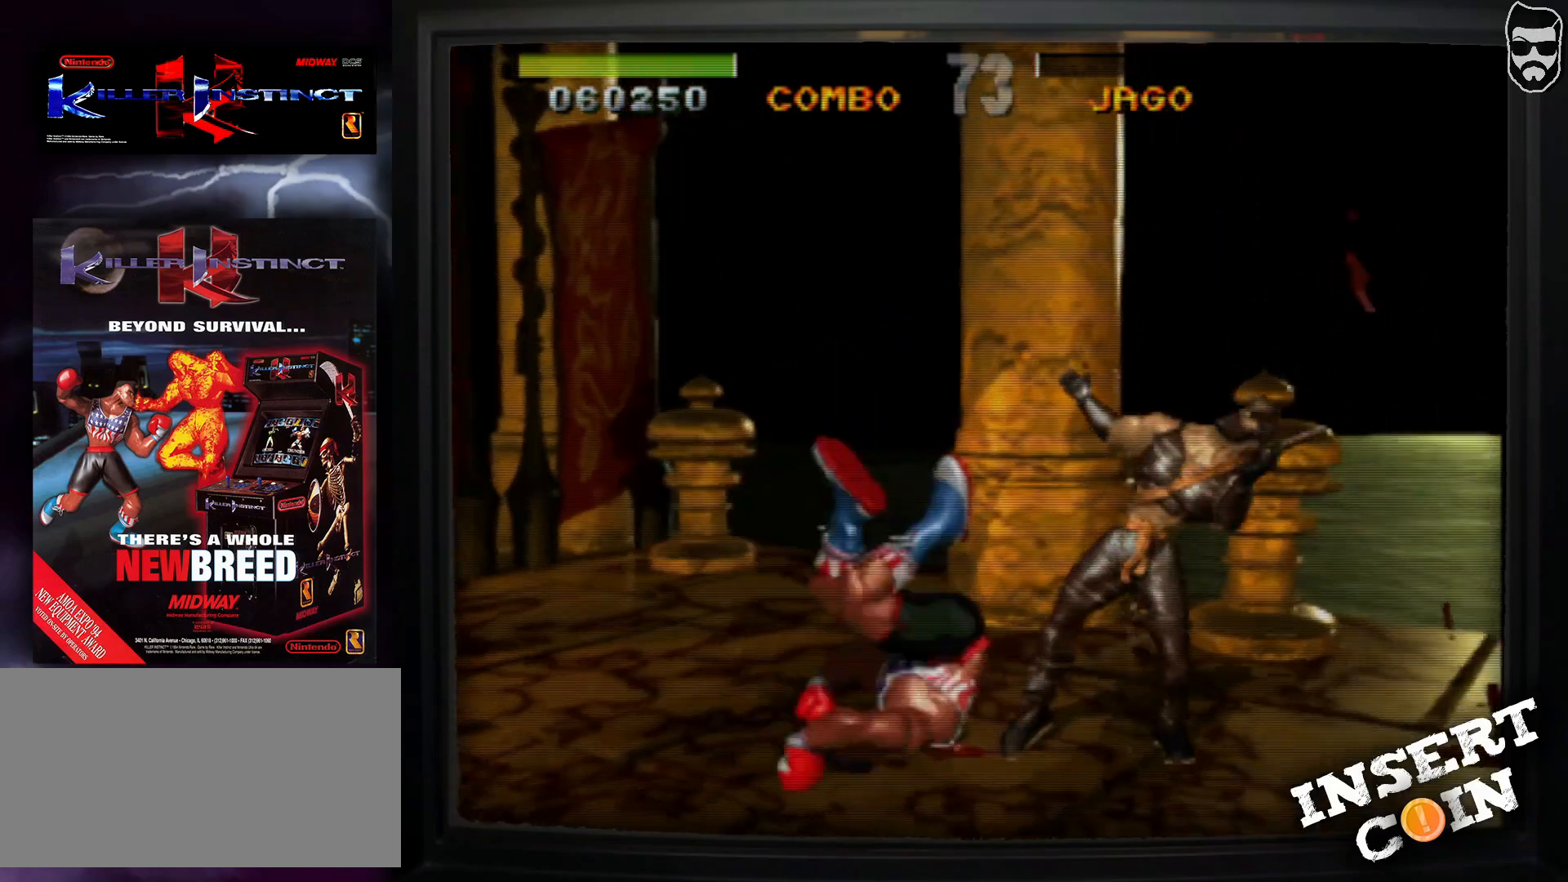
{"buttons": [], "events": [[67, "SQUARE", "up"]]}
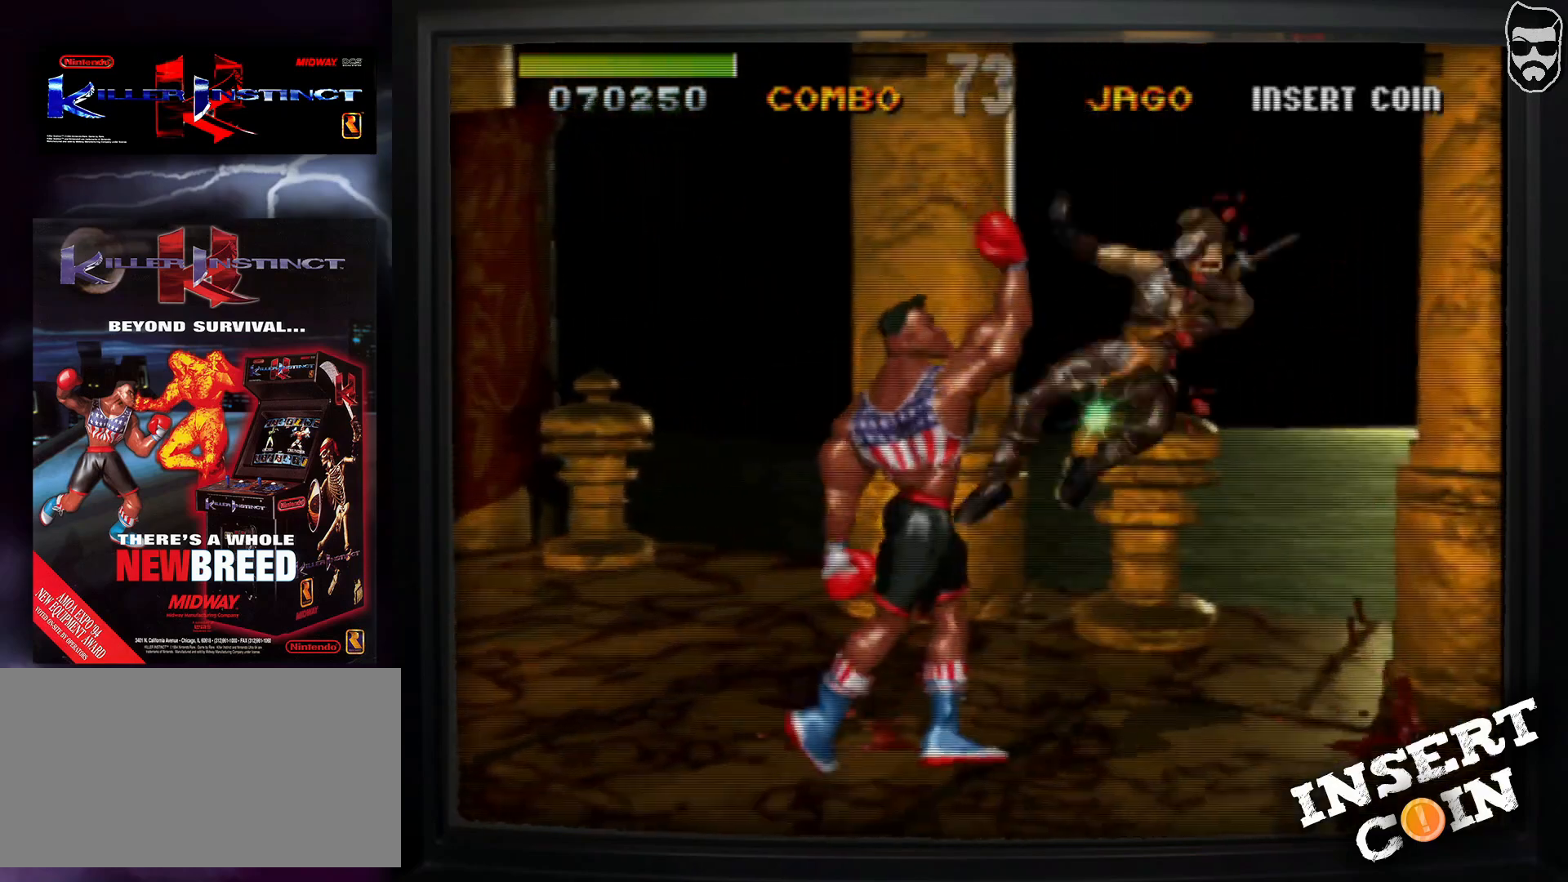
{"buttons": [], "events": []}
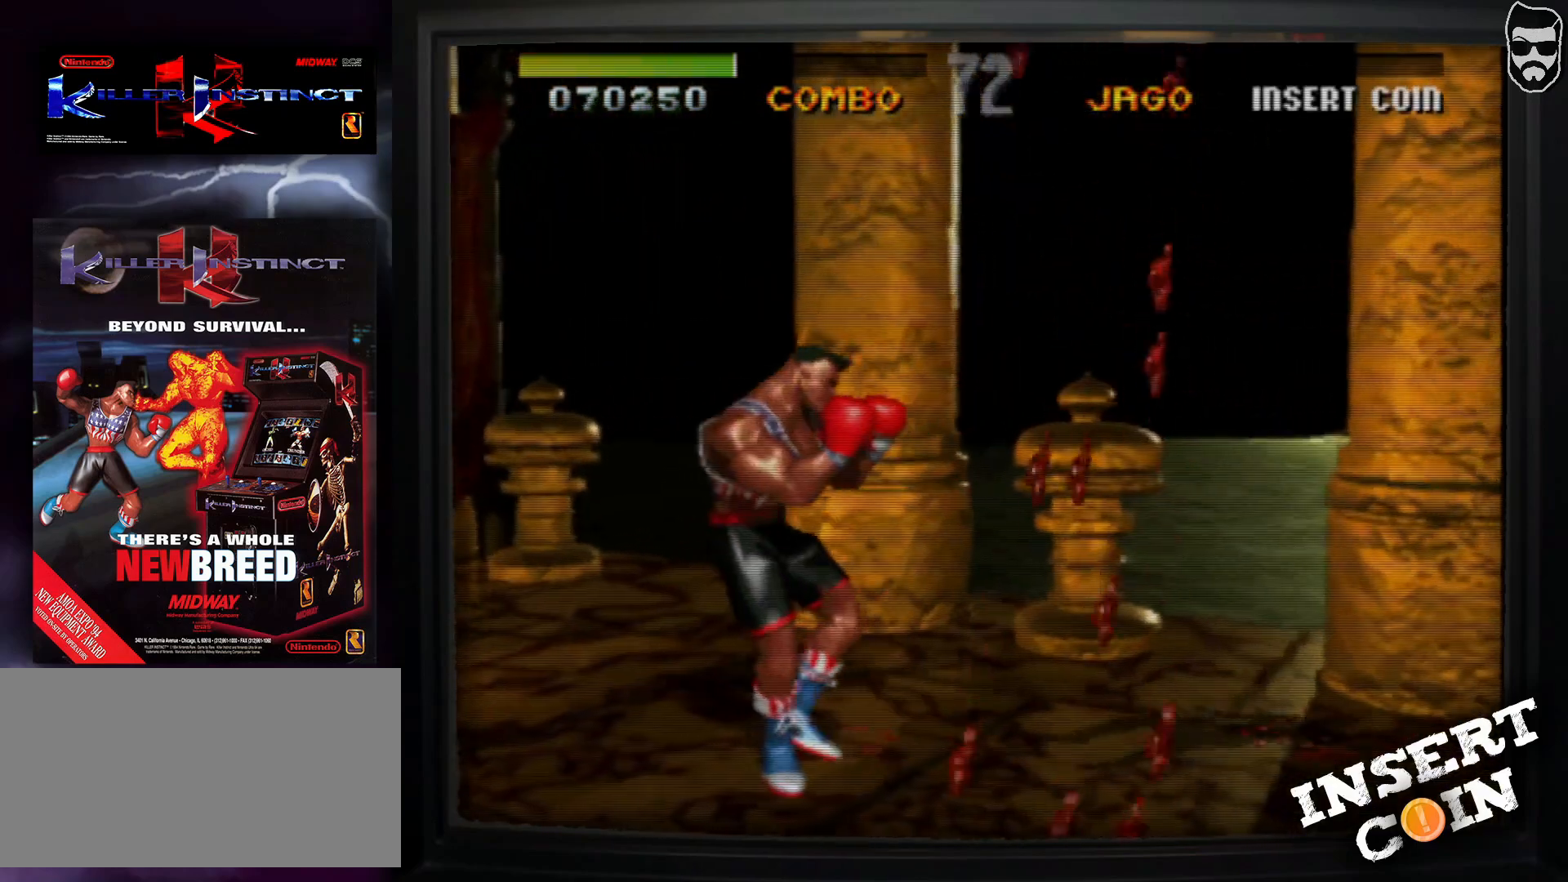
{"buttons": [], "events": []}
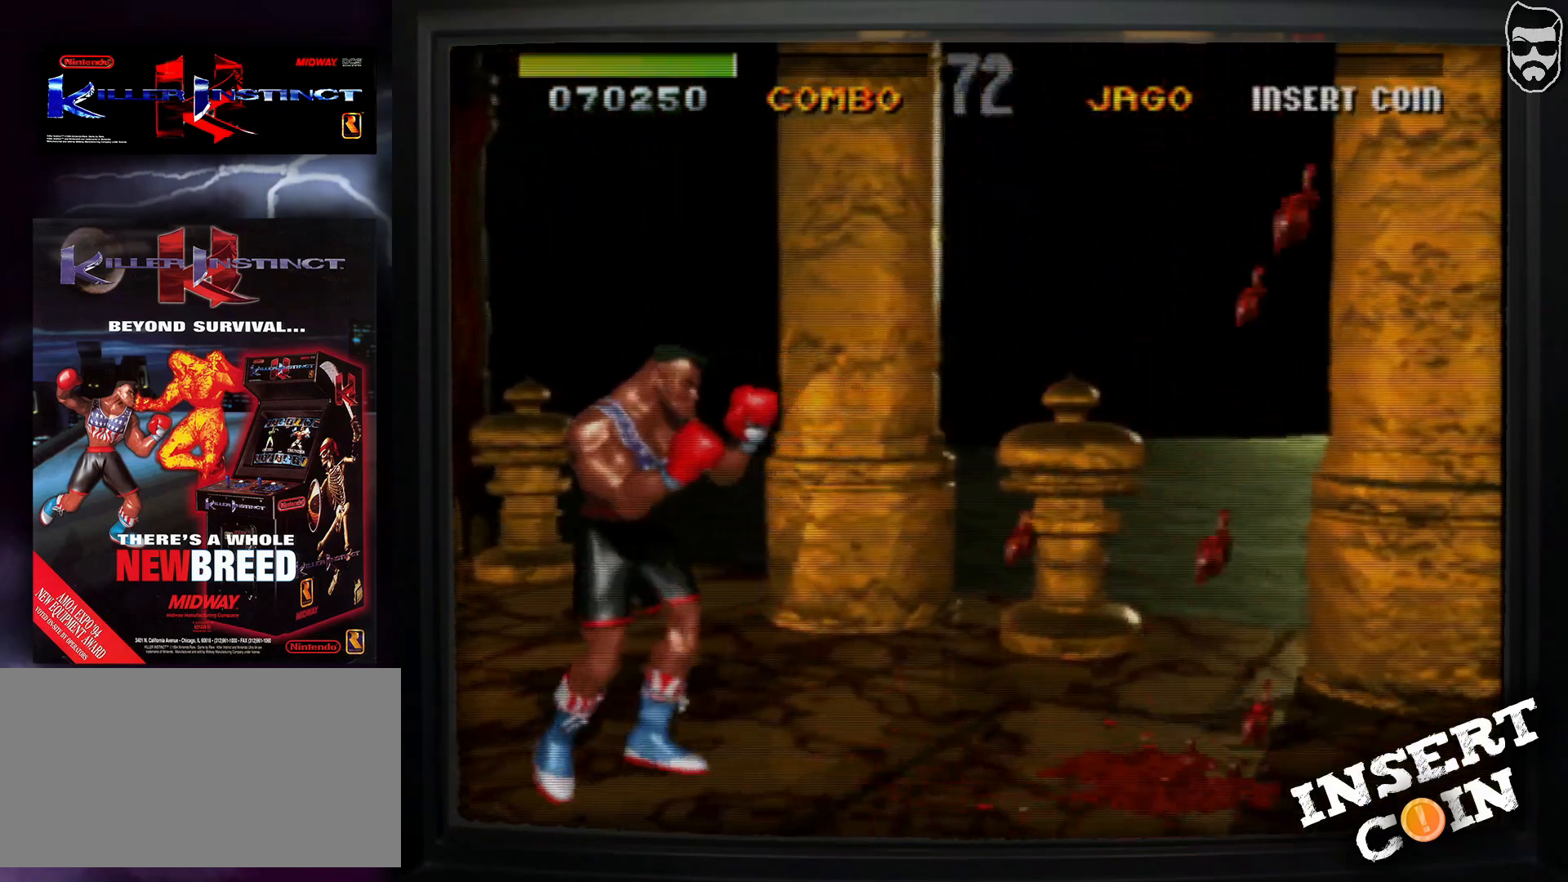
{"buttons": [], "events": [[150, "TRIANGLE", "down"], [233, "TRIANGLE", "up"]]}
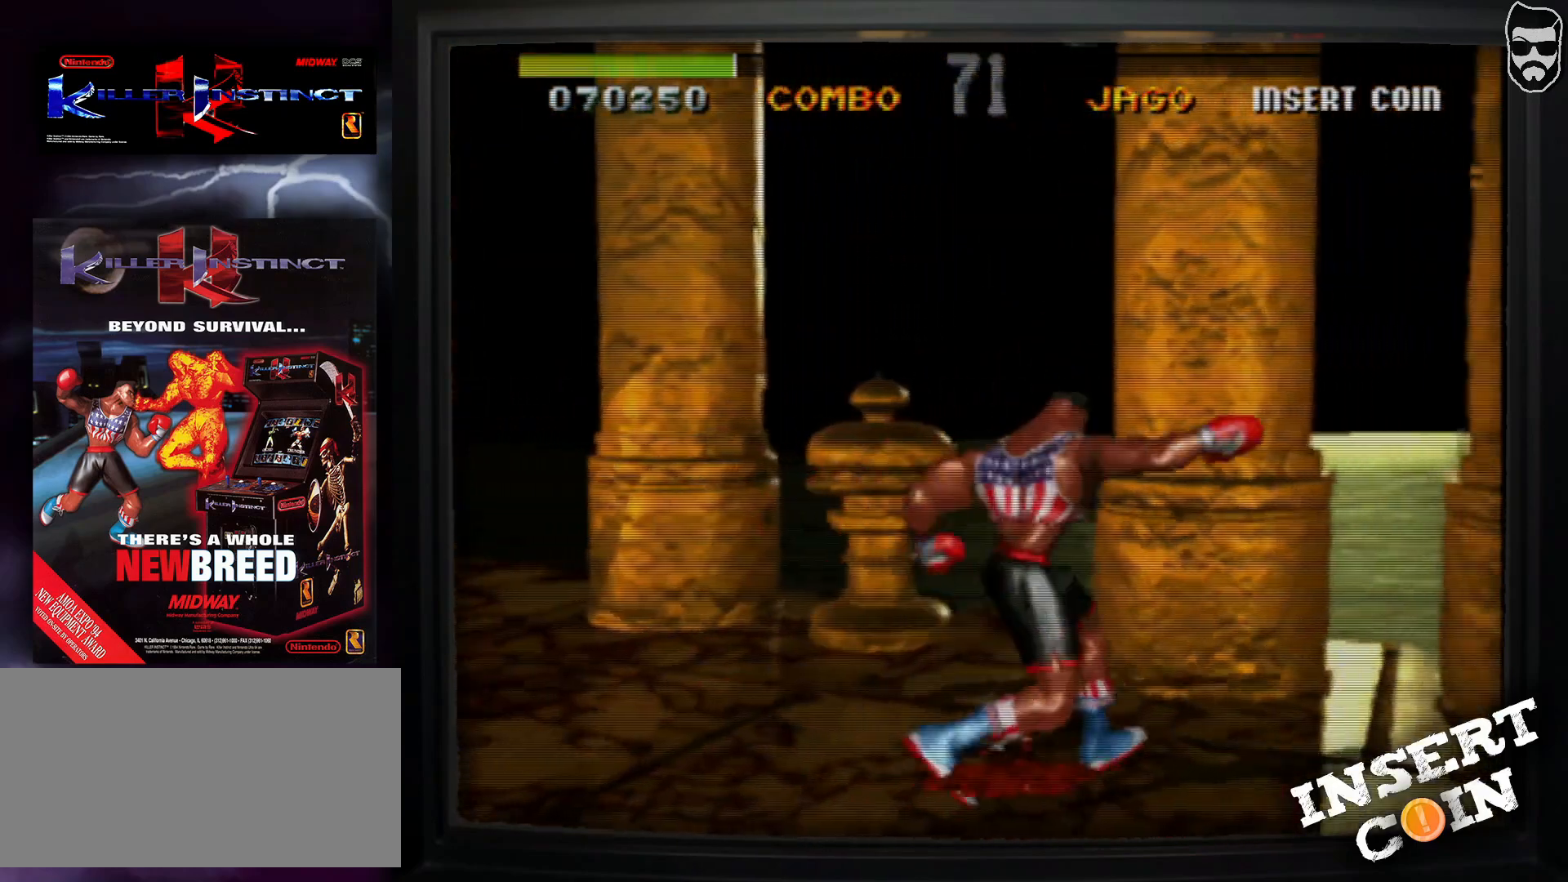
{"buttons": [], "events": []}
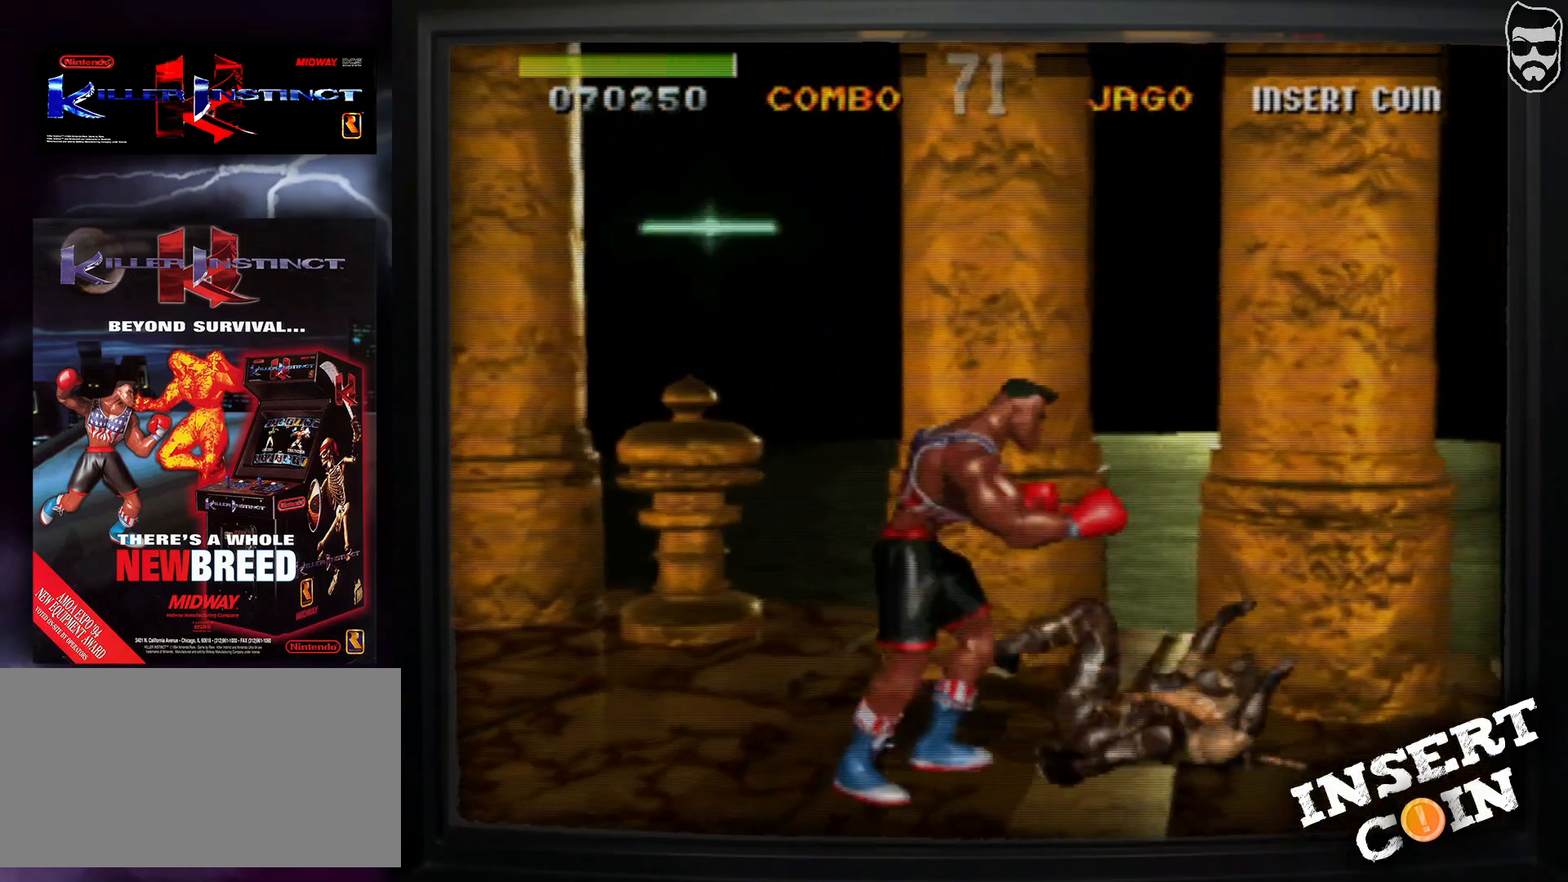
{"buttons": [], "events": []}
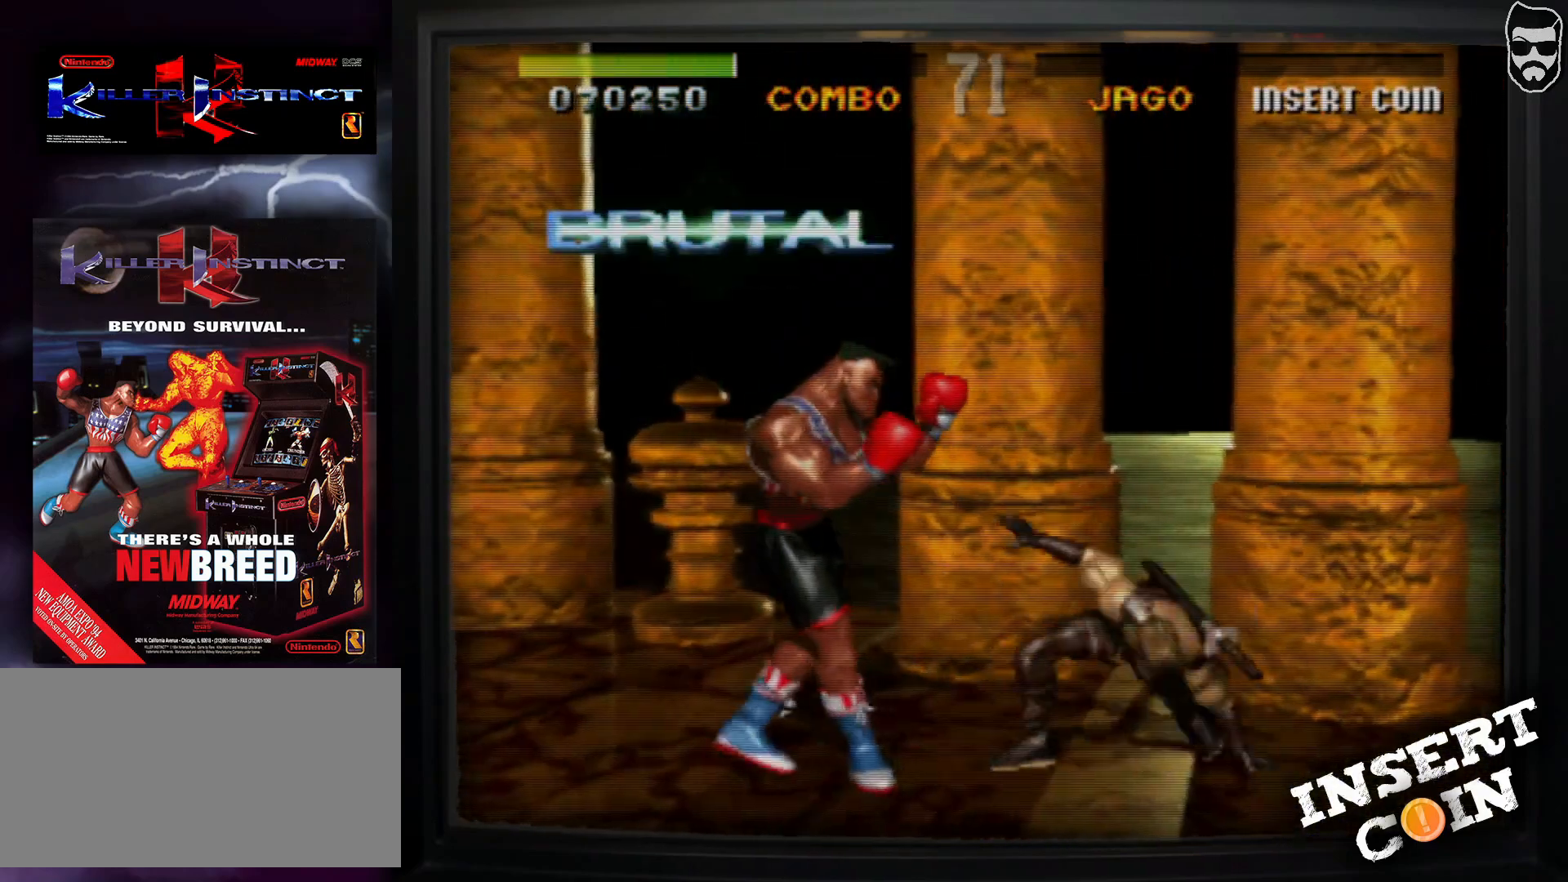
{"buttons": [], "events": []}
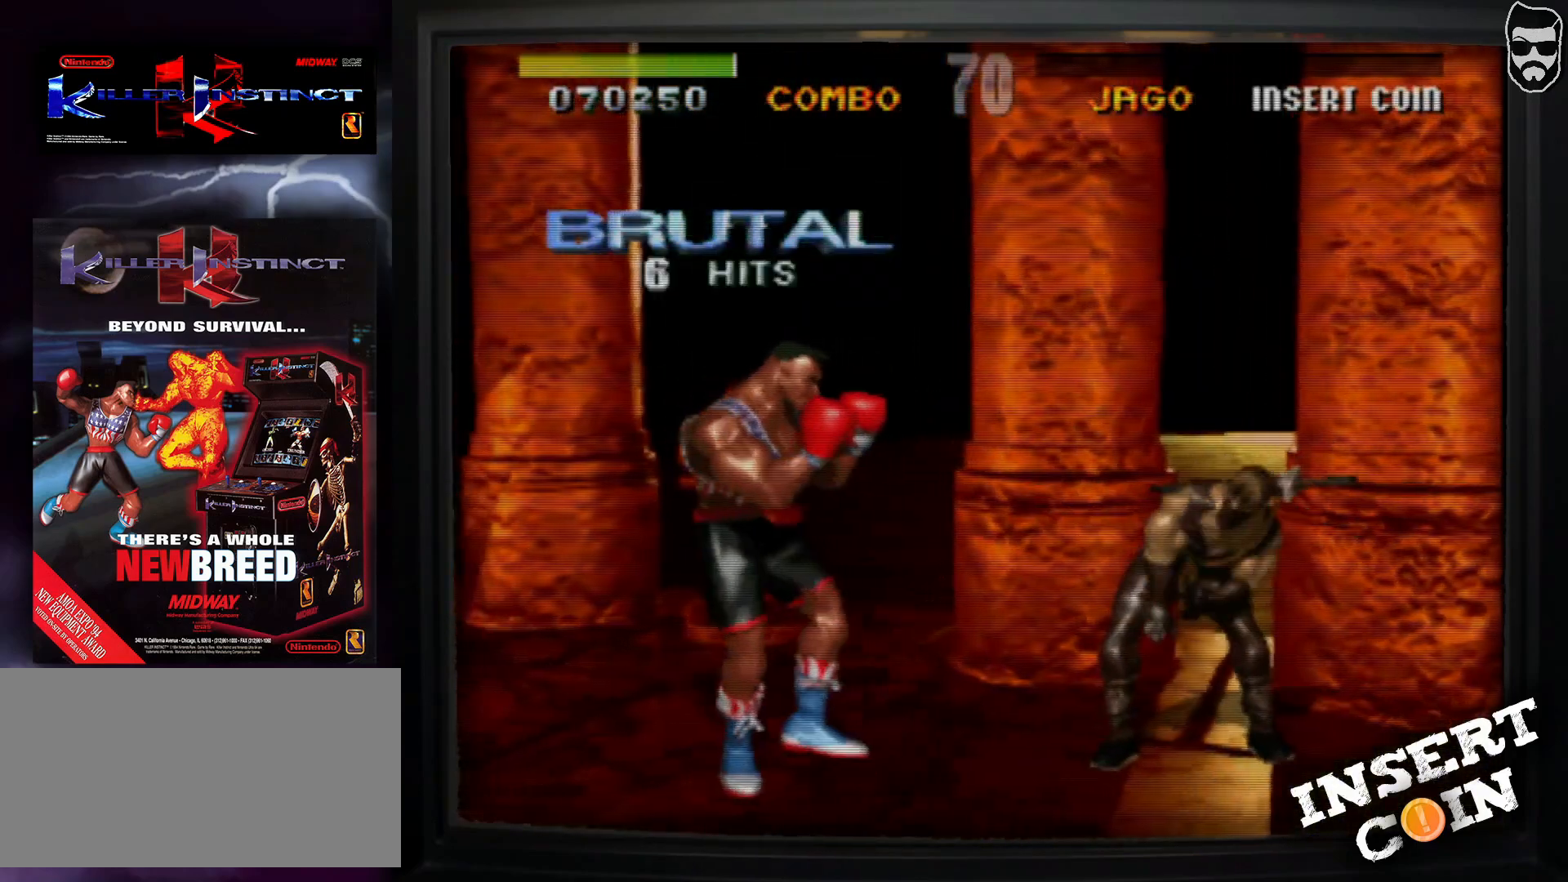
{"buttons": ["L1"], "events": [[483, "L1", "down"]]}
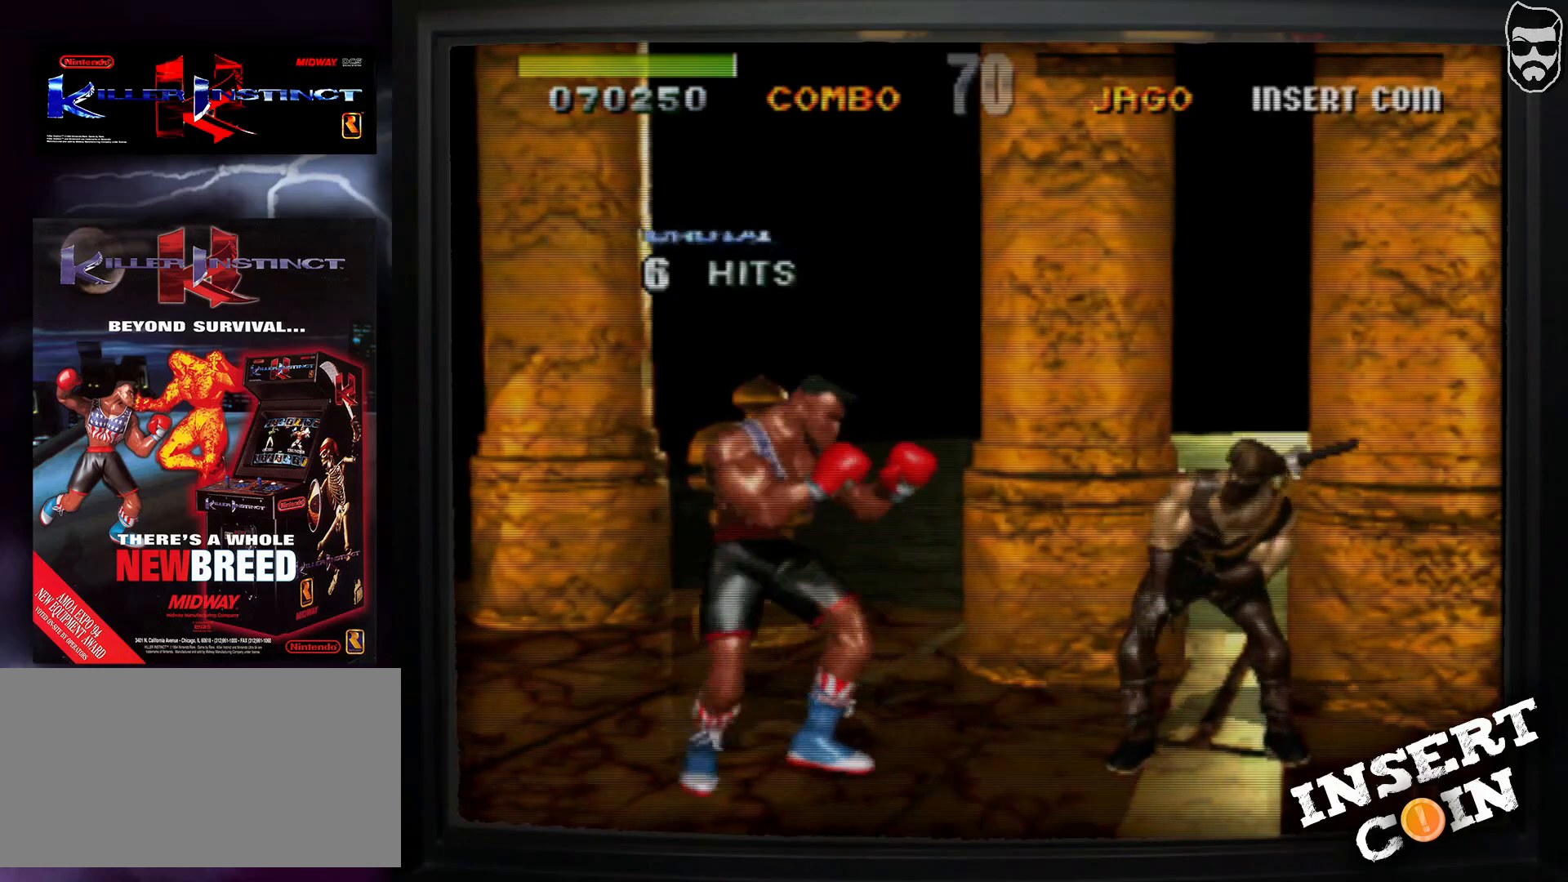
{"buttons": [], "events": [[100, "L1", "up"]]}